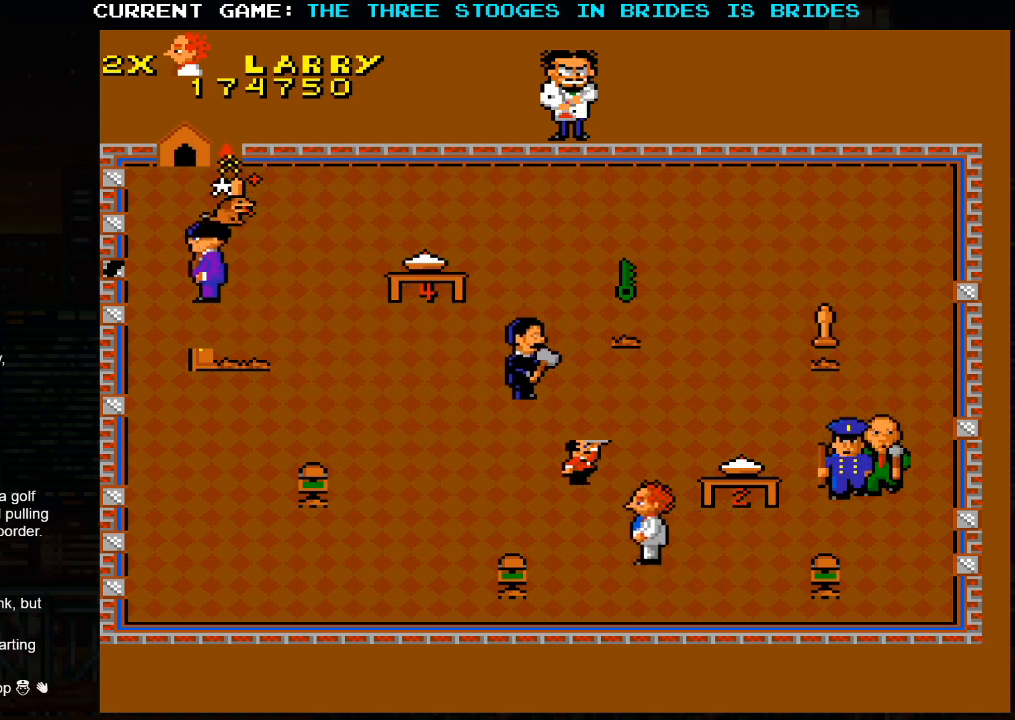
Gameplay with a controller (arcade stick); each line is a JSON object with the inputs held at the frame after it (dt_ms = milliseconds from this image to that frame). "events" lists button and stick changes between this image and that frame as [ms after this image, input, new state], when the widget could be followed in between. Not read: L3 R3.
{"dt_ms": 500, "buttons": [], "left_stick": "left", "events": [[83, "left_stick", "left"], [283, "left_stick", "up-left"], [383, "left_stick", "left"]]}
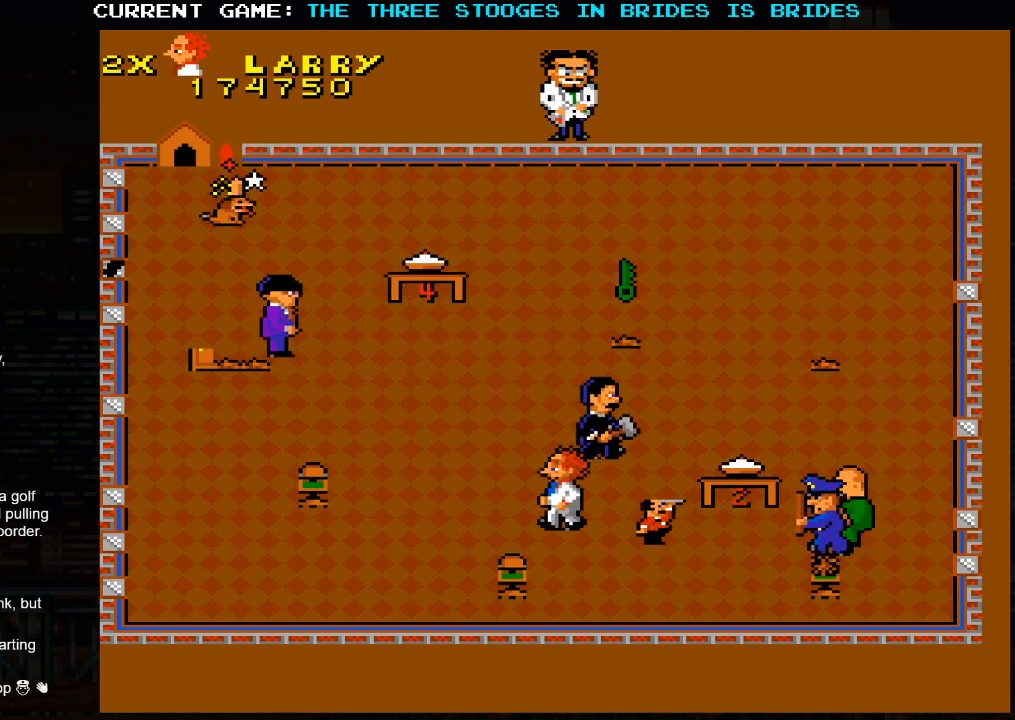
{"dt_ms": 500, "buttons": [], "left_stick": "up-left", "events": [[83, "left_stick", "up-left"]]}
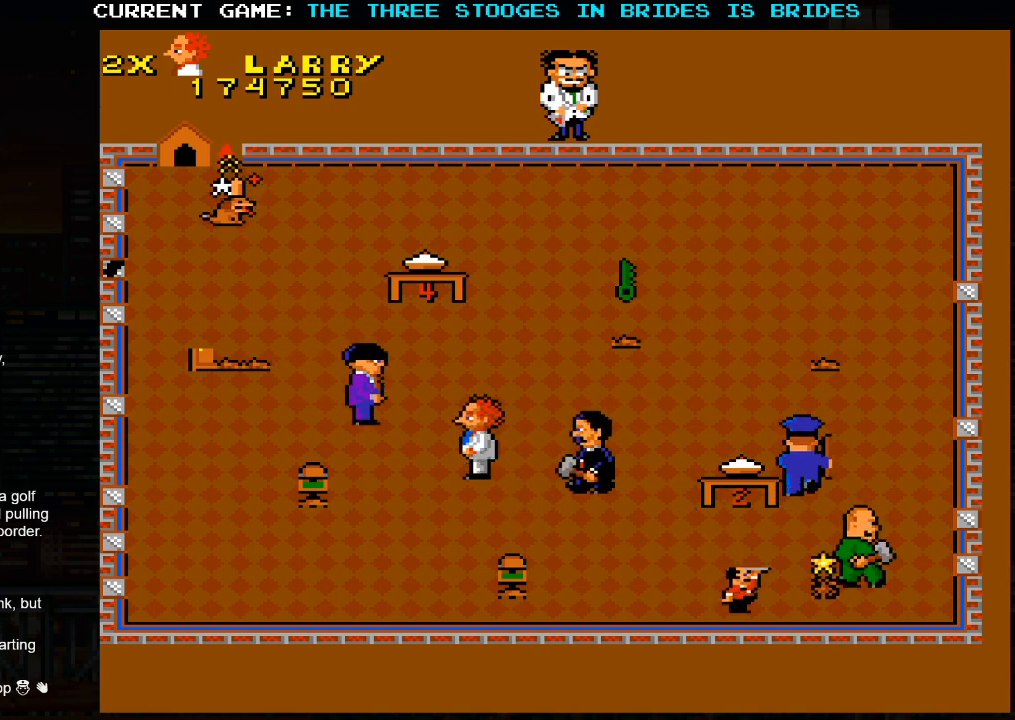
{"dt_ms": 500, "buttons": [], "left_stick": "up-right", "events": [[50, "left_stick", "up-right"], [167, "left_stick", "up-left"], [300, "left_stick", "up-right"]]}
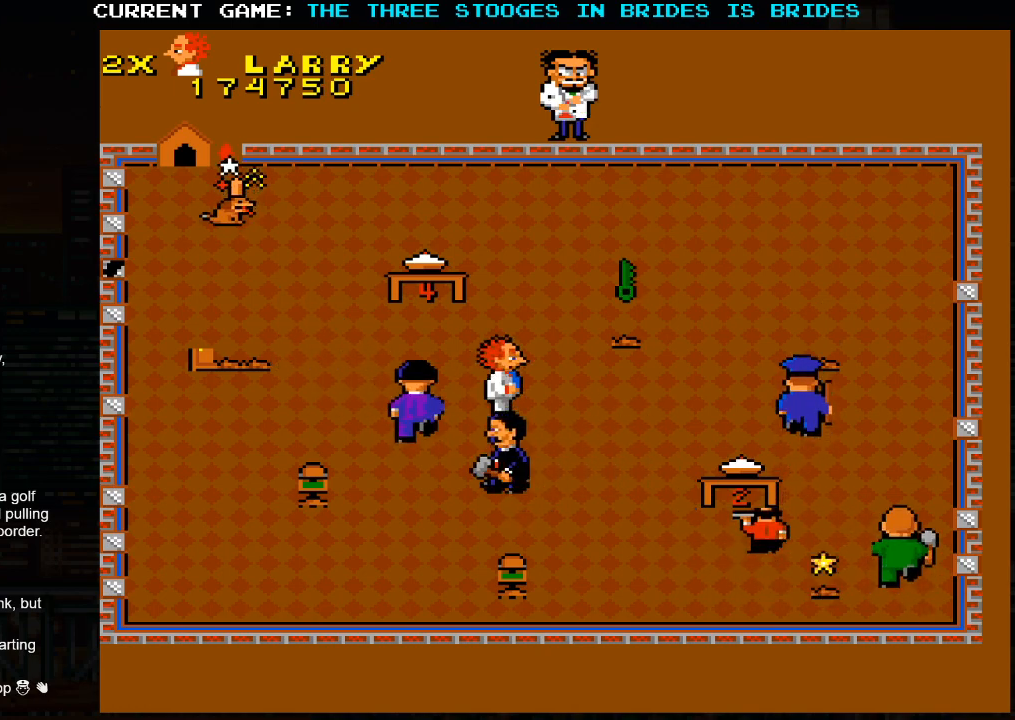
{"dt_ms": 500, "buttons": [], "left_stick": "up-right", "events": []}
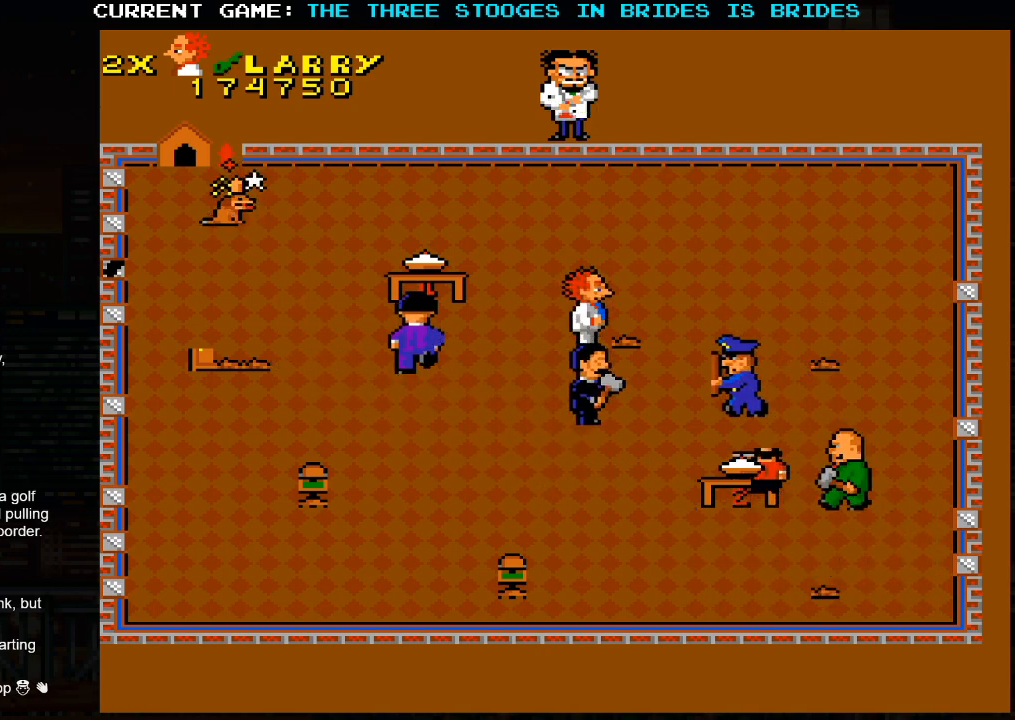
{"dt_ms": 500, "buttons": [], "left_stick": "up-left", "events": [[200, "left_stick", "up-left"]]}
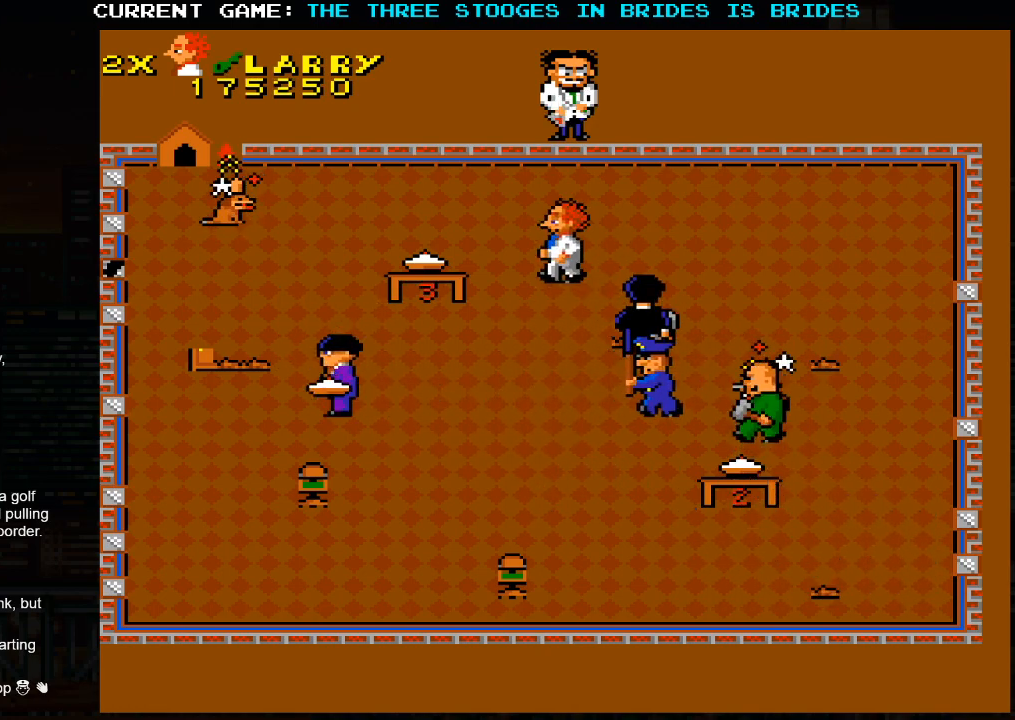
{"dt_ms": 500, "buttons": [], "left_stick": "left", "events": [[367, "left_stick", "left"]]}
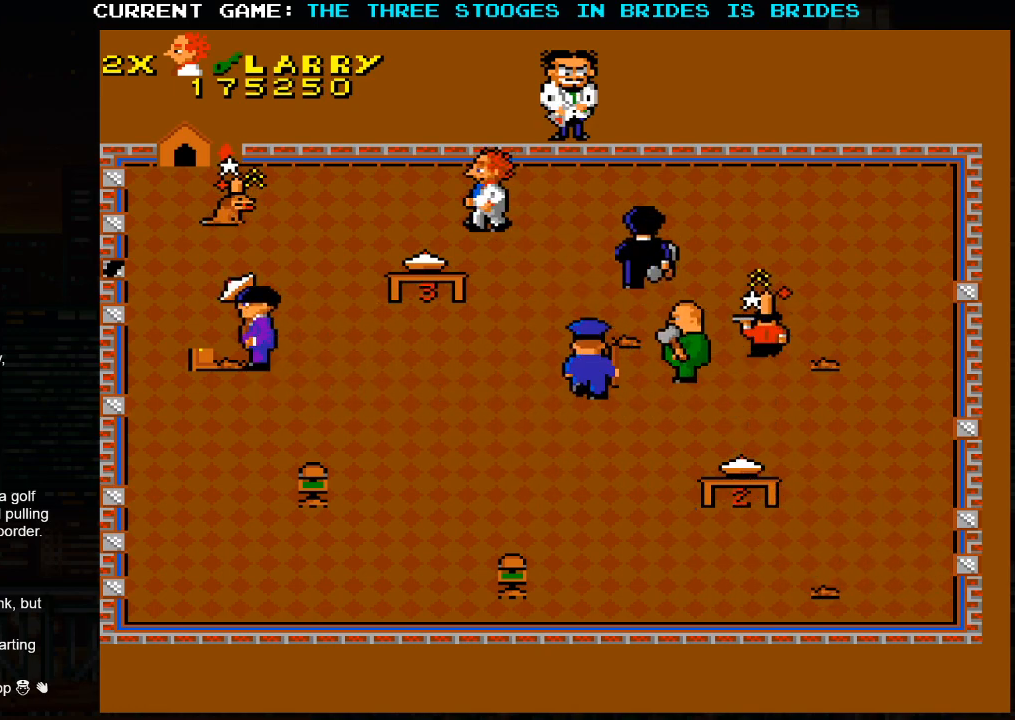
{"dt_ms": 500, "buttons": [], "left_stick": "center", "events": [[450, "left_stick", "center"]]}
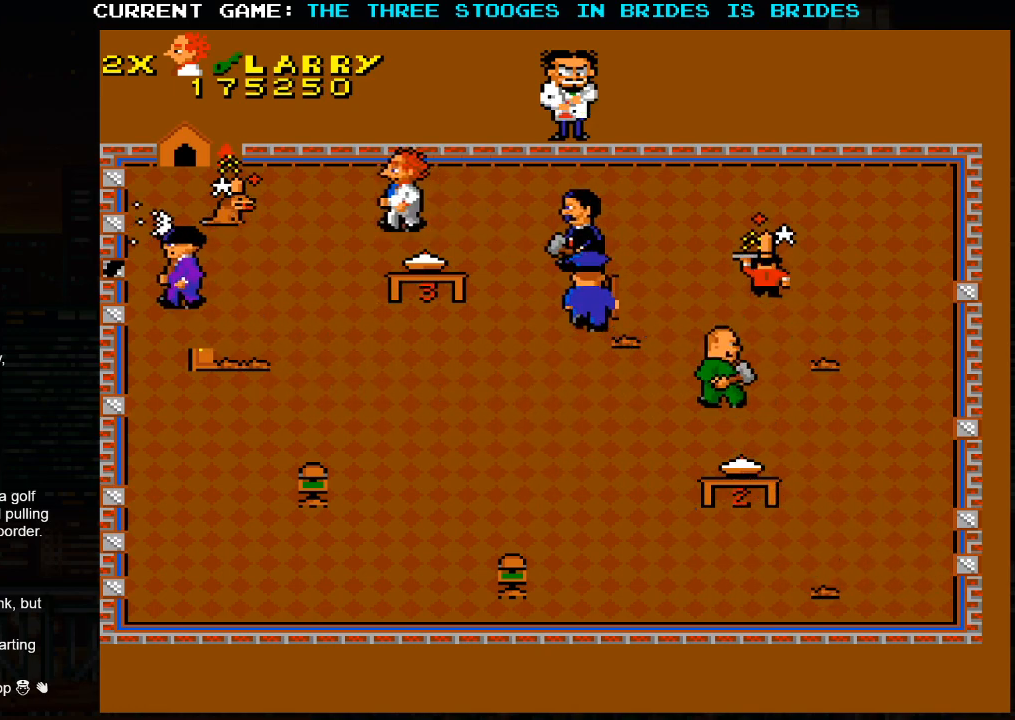
{"dt_ms": 500, "buttons": [], "left_stick": "center", "events": []}
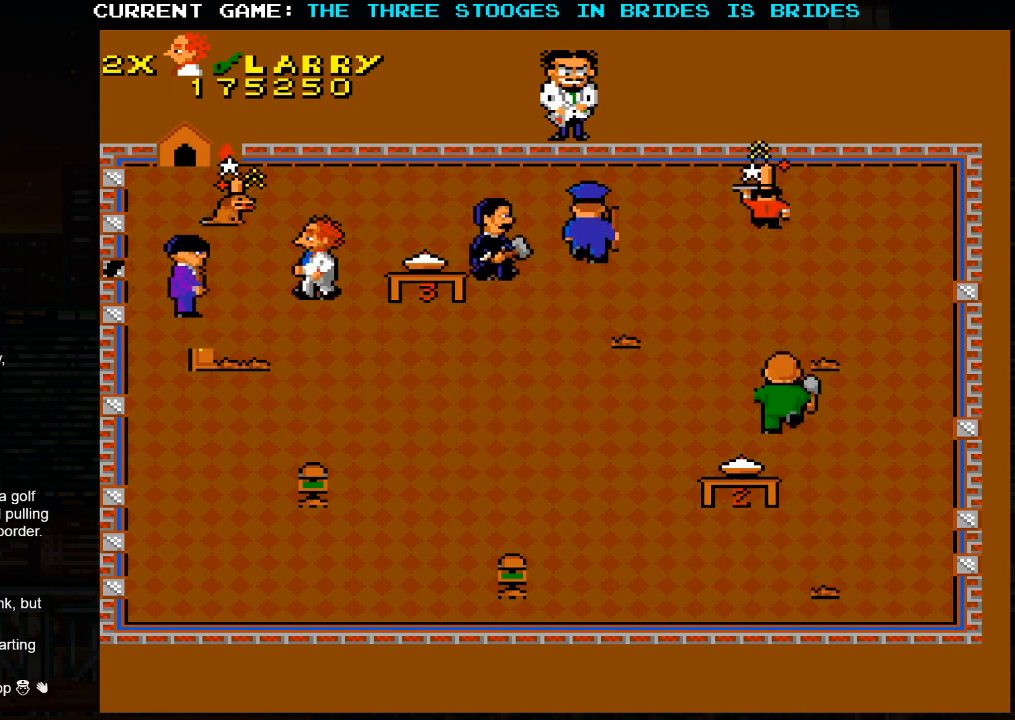
{"dt_ms": 500, "buttons": [], "left_stick": "down-right", "events": [[117, "left_stick", "down"], [467, "left_stick", "down-right"]]}
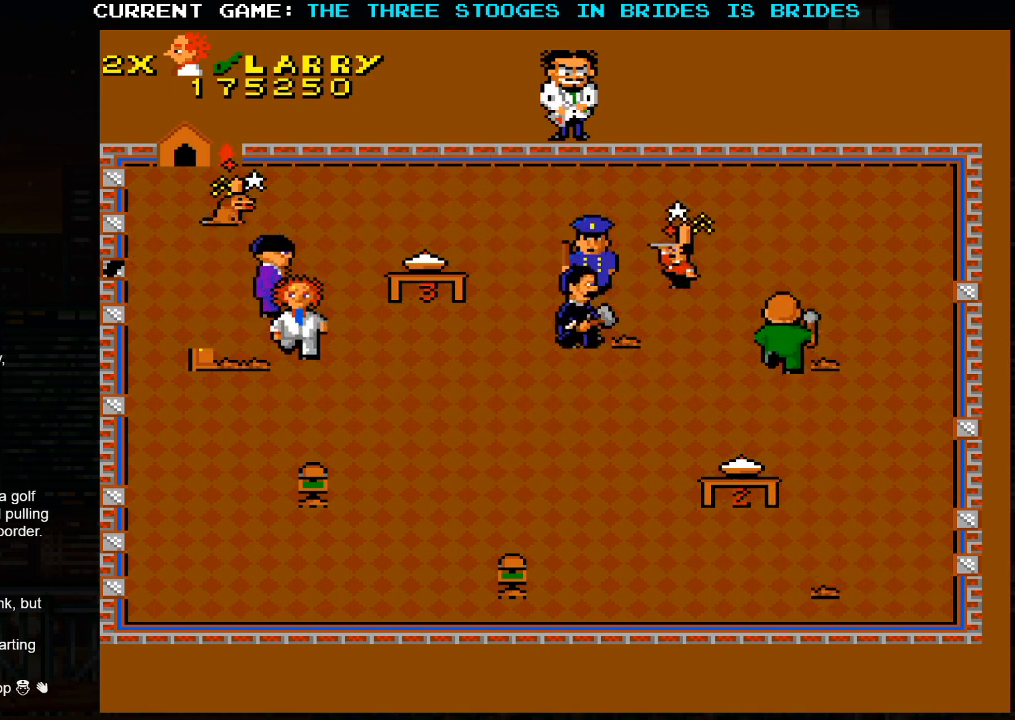
{"dt_ms": 500, "buttons": [], "left_stick": "center"}
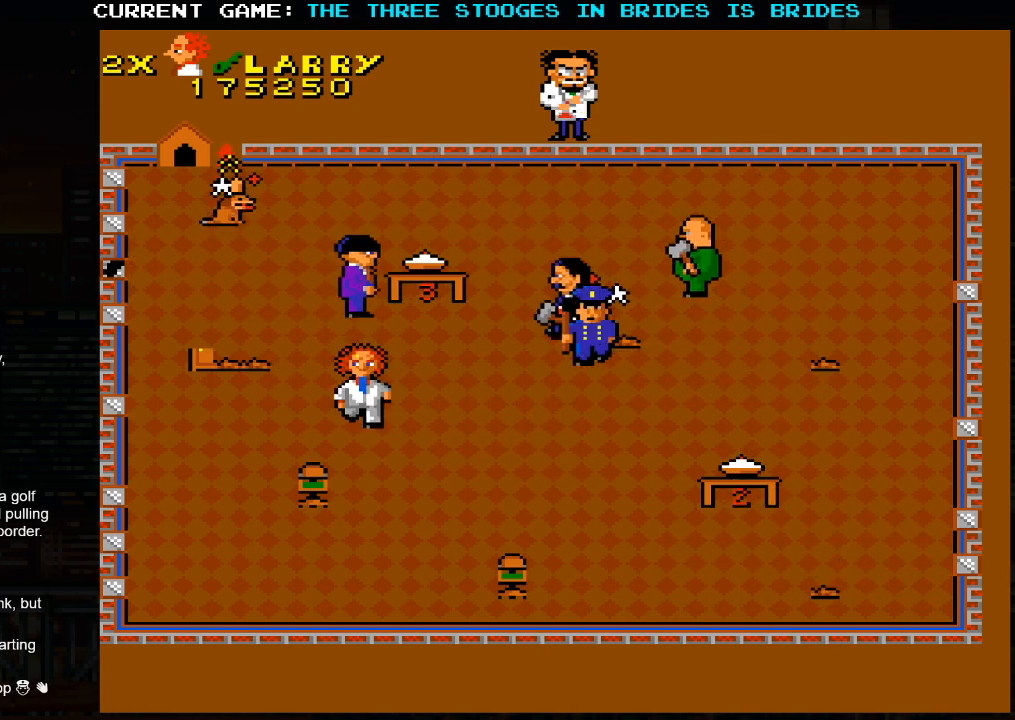
{"dt_ms": 500, "buttons": [], "left_stick": "up-left", "events": [[100, "left_stick", "up-left"]]}
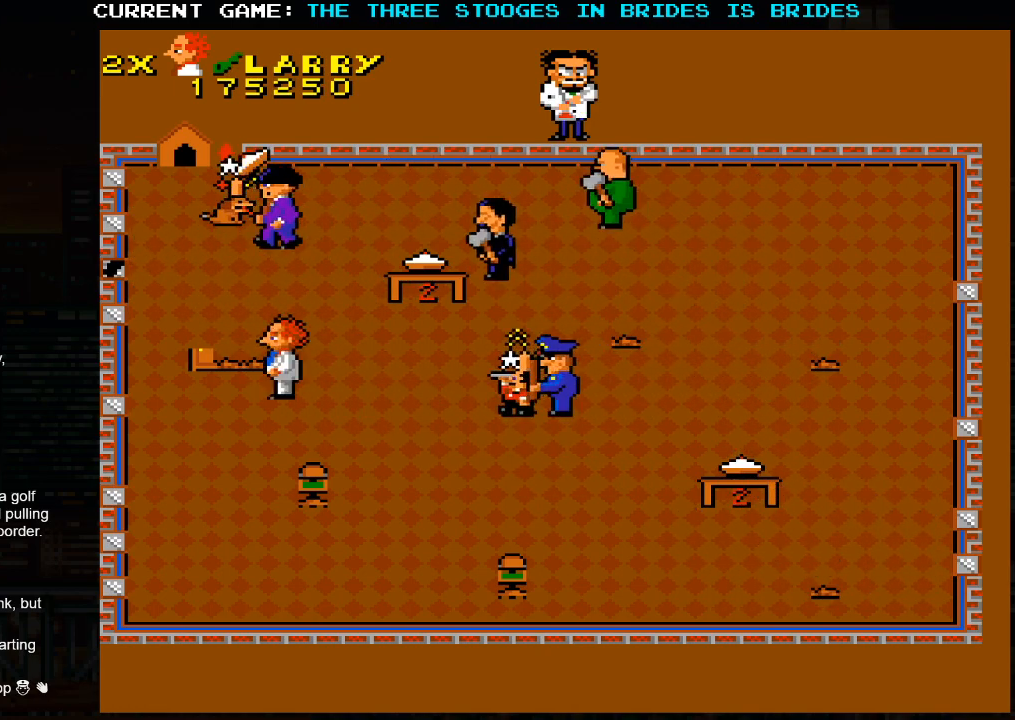
{"dt_ms": 500, "buttons": [], "left_stick": "down", "events": [[83, "left_stick", "center"], [183, "left_stick", "down"]]}
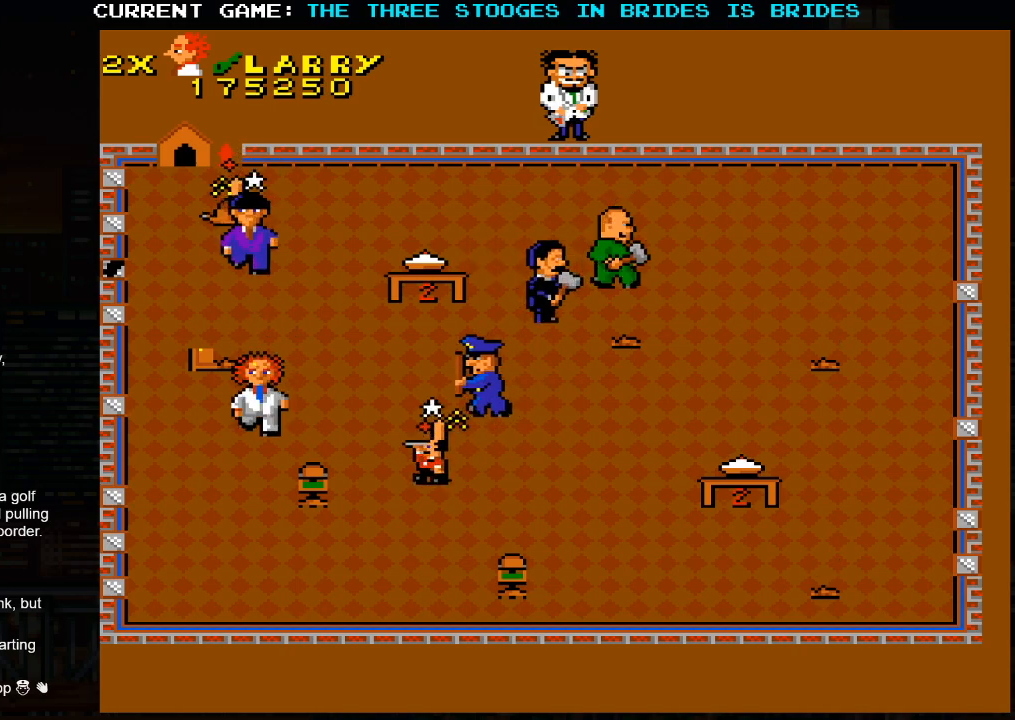
{"dt_ms": 500, "buttons": [], "left_stick": "down-right"}
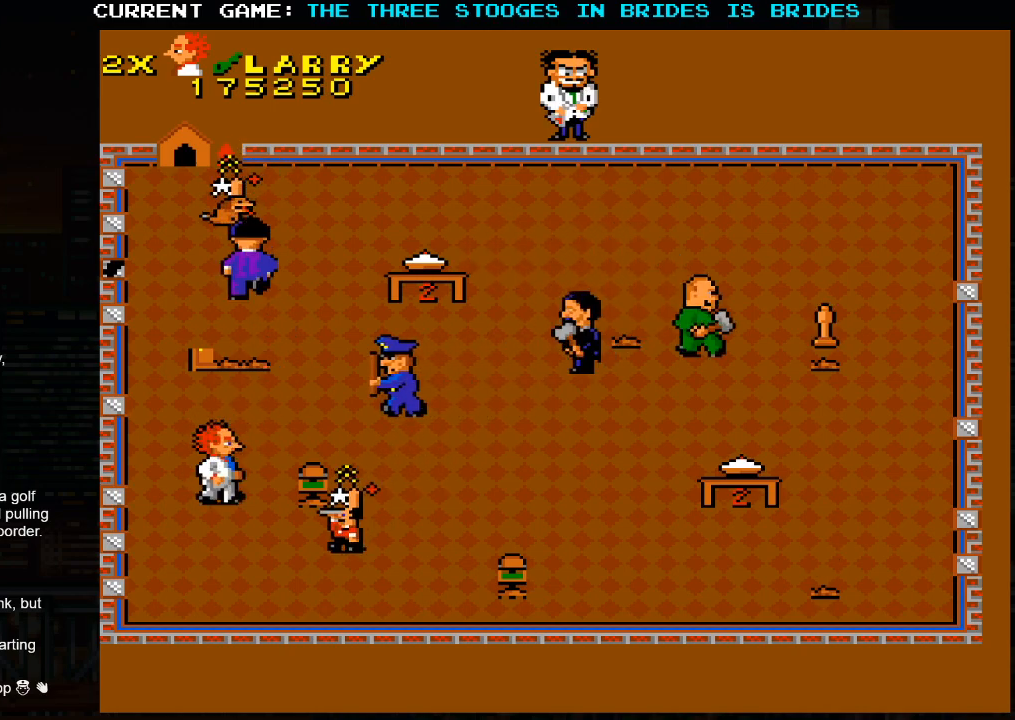
{"dt_ms": 500, "buttons": [], "left_stick": "down-right", "events": []}
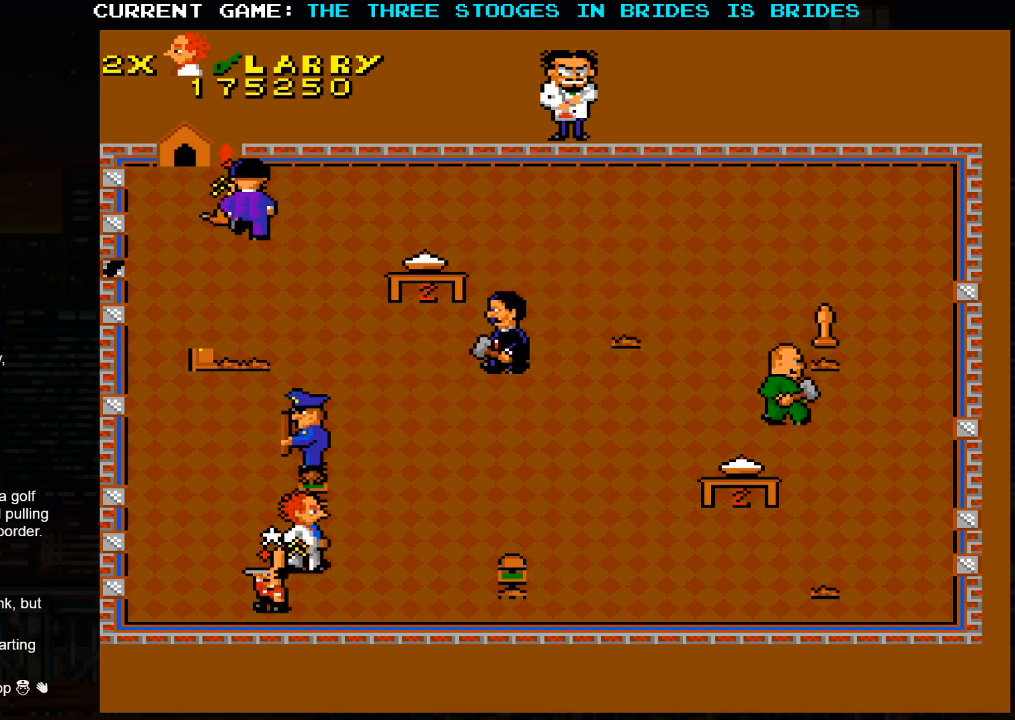
{"dt_ms": 500, "buttons": [], "left_stick": "up-right", "events": [[117, "left_stick", "right"], [217, "left_stick", "up-right"]]}
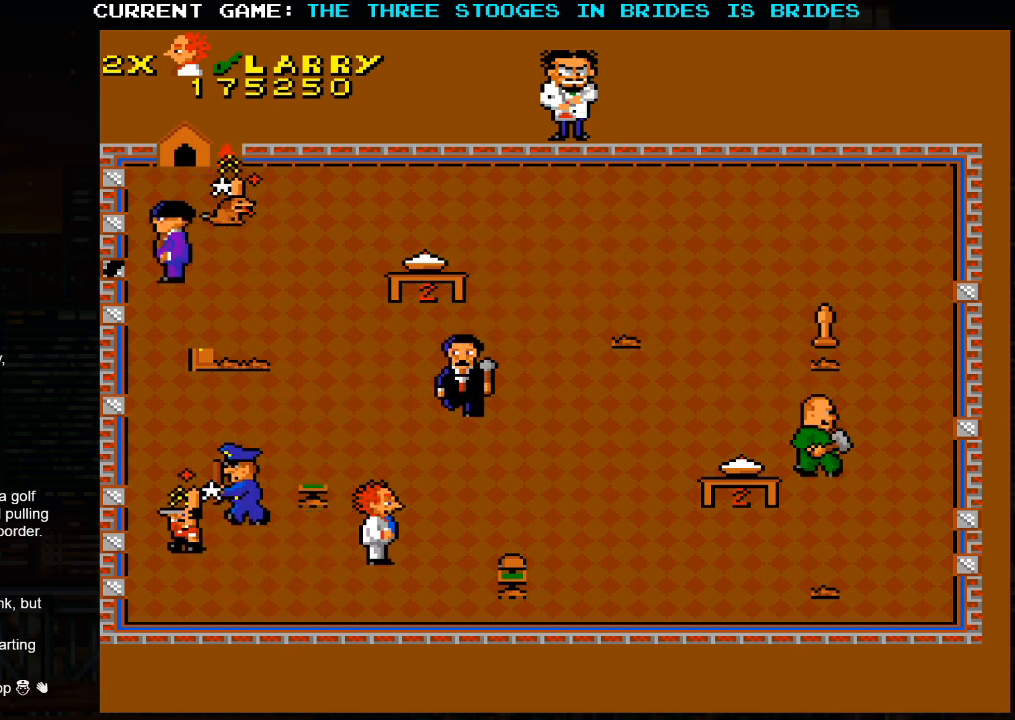
{"dt_ms": 500, "buttons": [], "left_stick": "up-left", "events": [[83, "left_stick", "right"], [183, "left_stick", "down"], [233, "left_stick", "left"], [283, "left_stick", "up-left"]]}
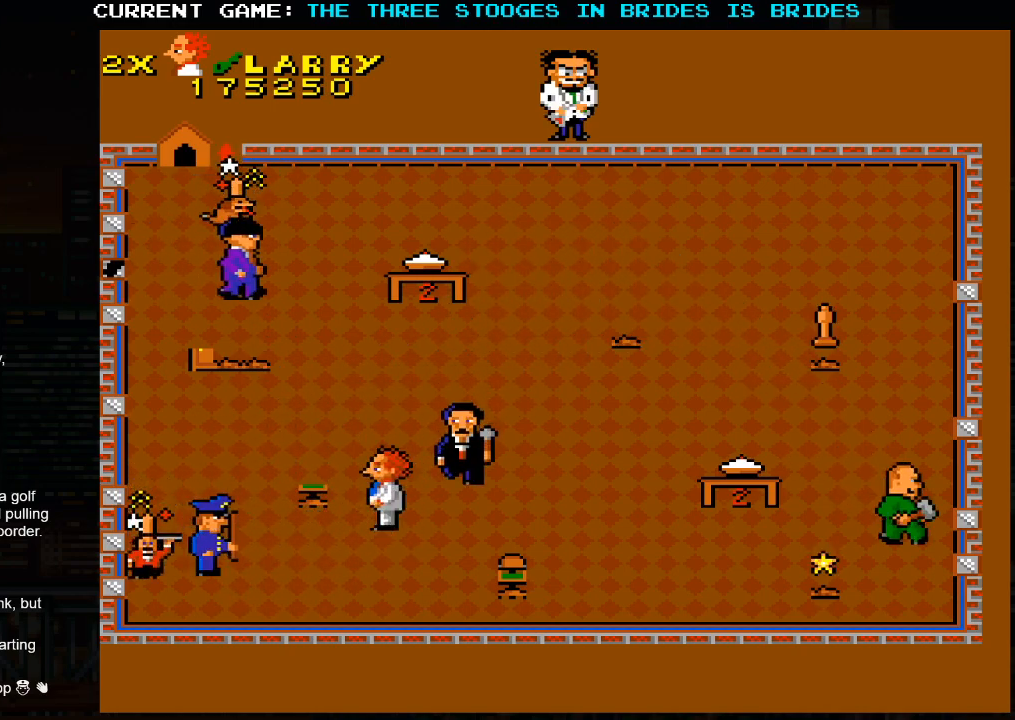
{"dt_ms": 500, "buttons": [], "left_stick": "up-left", "events": [[67, "left_stick", "up"], [283, "left_stick", "up-left"]]}
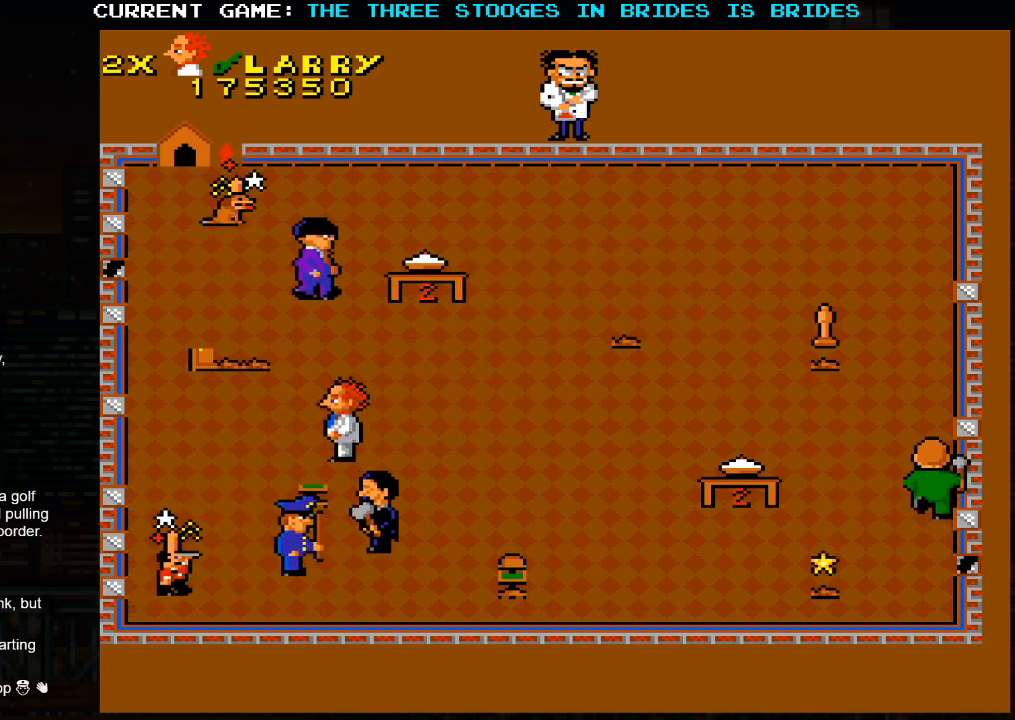
{"dt_ms": 500, "buttons": [], "left_stick": "right", "events": [[67, "left_stick", "up-right"], [500, "left_stick", "right"]]}
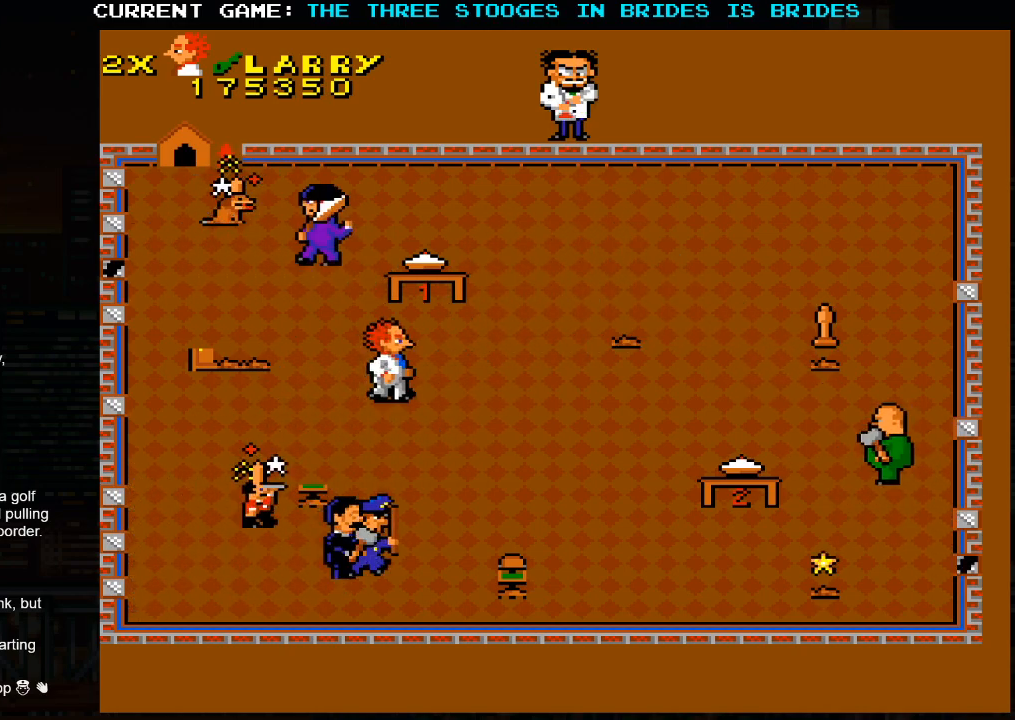
{"dt_ms": 500, "buttons": [], "left_stick": "up-right", "events": [[233, "left_stick", "up-right"]]}
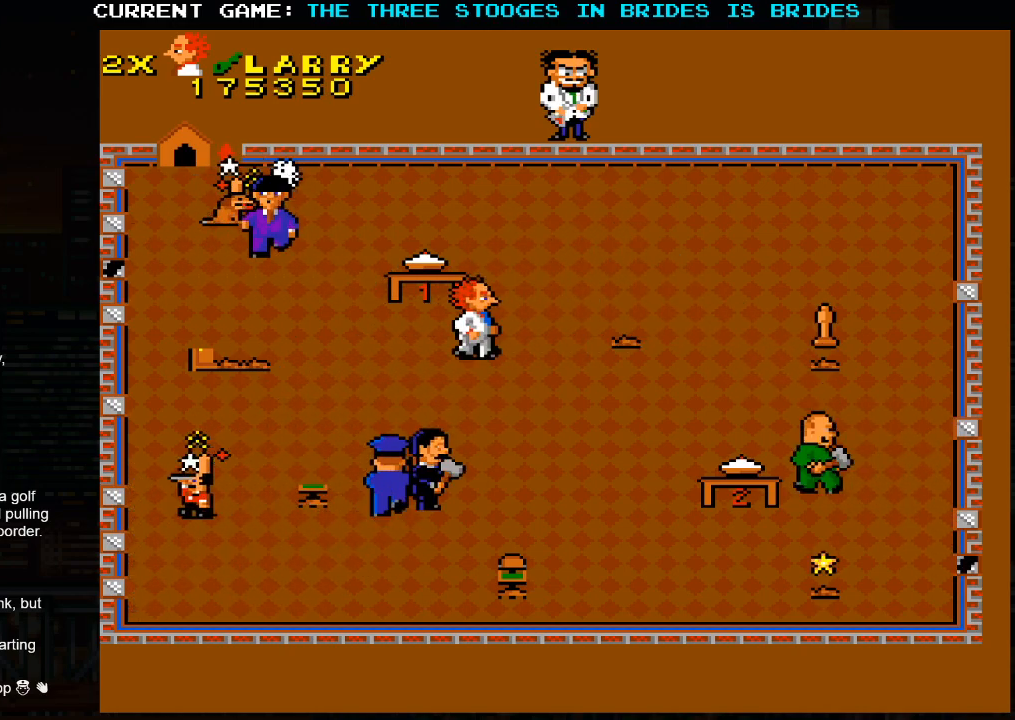
{"dt_ms": 500, "buttons": [], "left_stick": "up-left", "events": [[500, "left_stick", "up-left"]]}
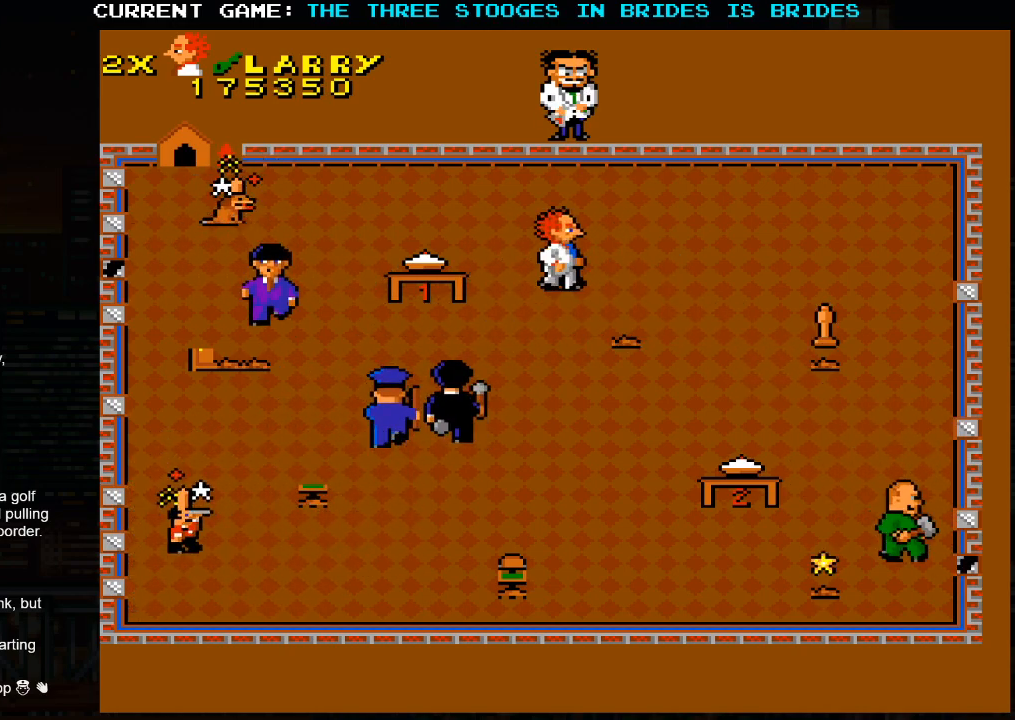
{"dt_ms": 1000, "buttons": [], "left_stick": "up-right"}
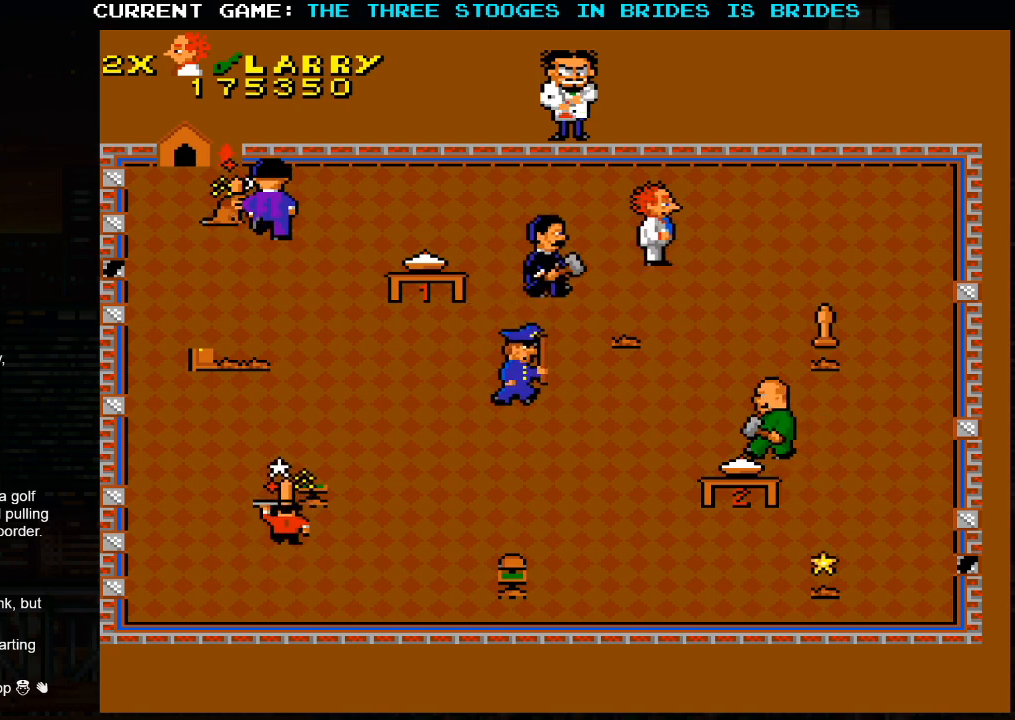
{"dt_ms": 500, "buttons": [], "left_stick": "down-right", "events": [[50, "left_stick", "right"], [150, "left_stick", "down-right"]]}
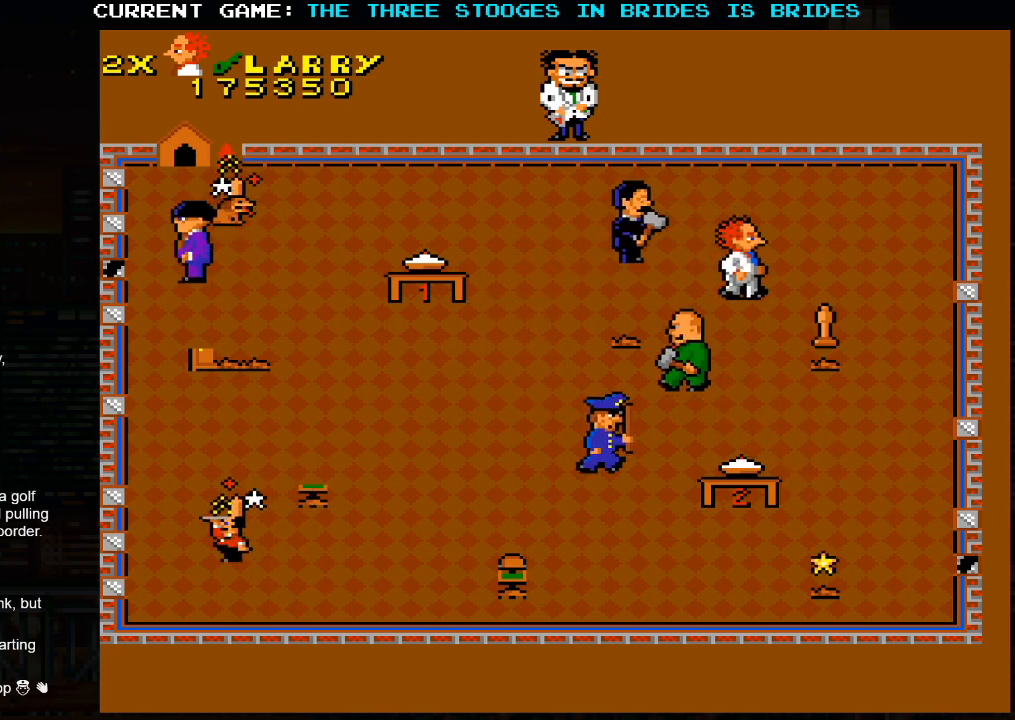
{"dt_ms": 500, "buttons": [], "left_stick": "down-right", "events": []}
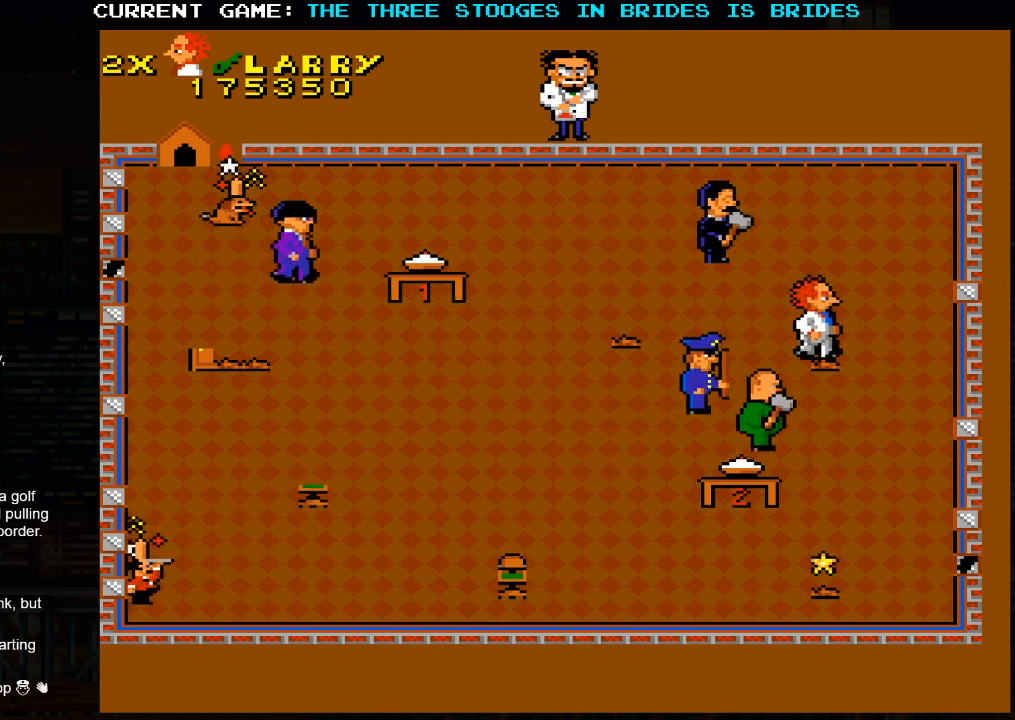
{"dt_ms": 1000, "buttons": [], "left_stick": "center"}
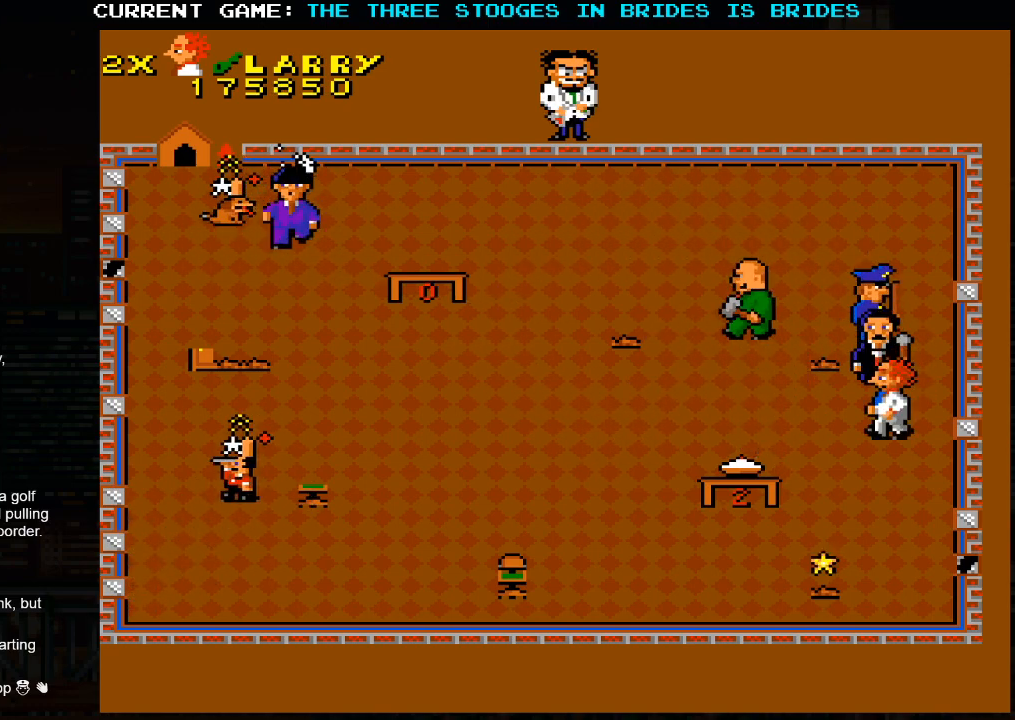
{"dt_ms": 500, "buttons": [], "left_stick": "center", "events": []}
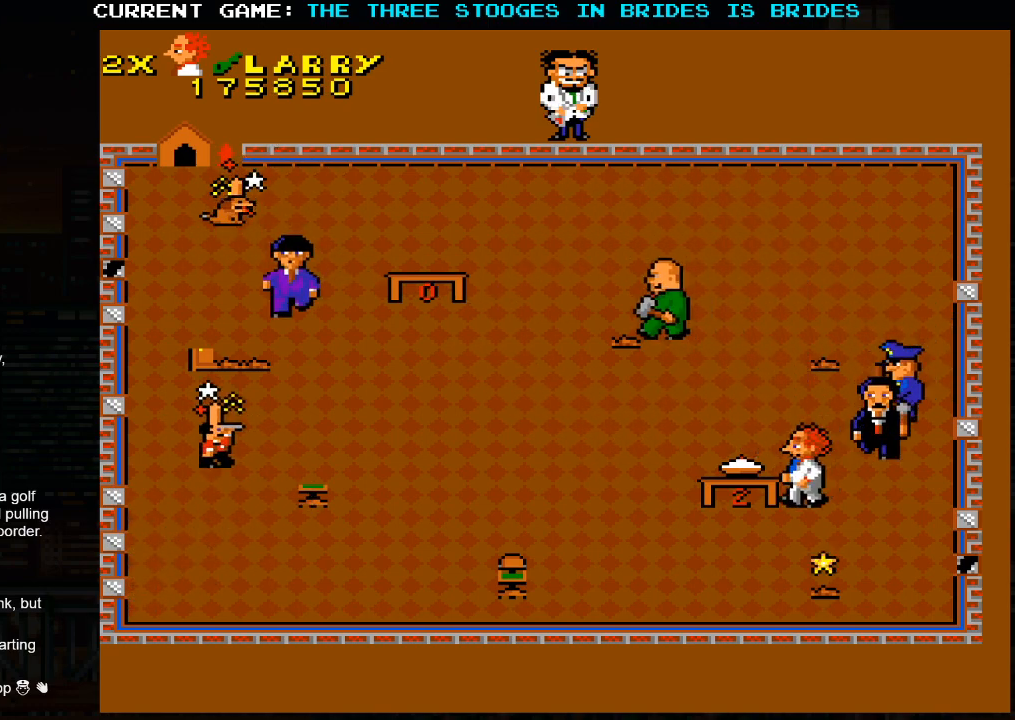
{"dt_ms": 500, "buttons": [], "left_stick": "center", "events": [[50, "left_stick", "down"], [200, "left_stick", "center"]]}
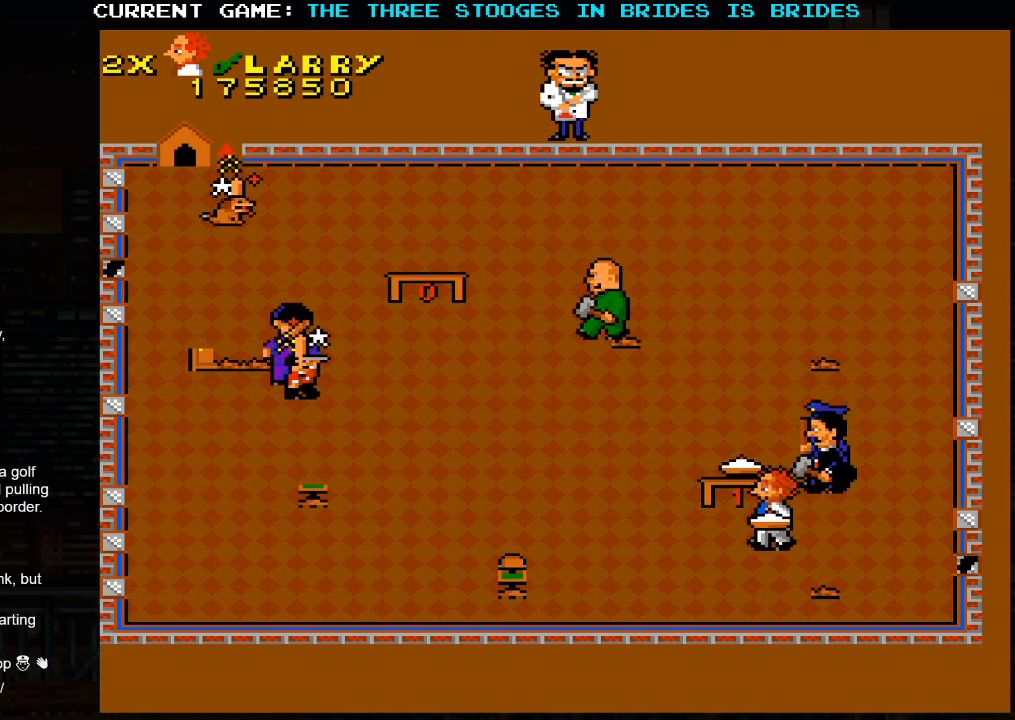
{"dt_ms": 500, "buttons": [], "left_stick": "center", "events": [[300, "left_stick", "left"], [500, "left_stick", "center"]]}
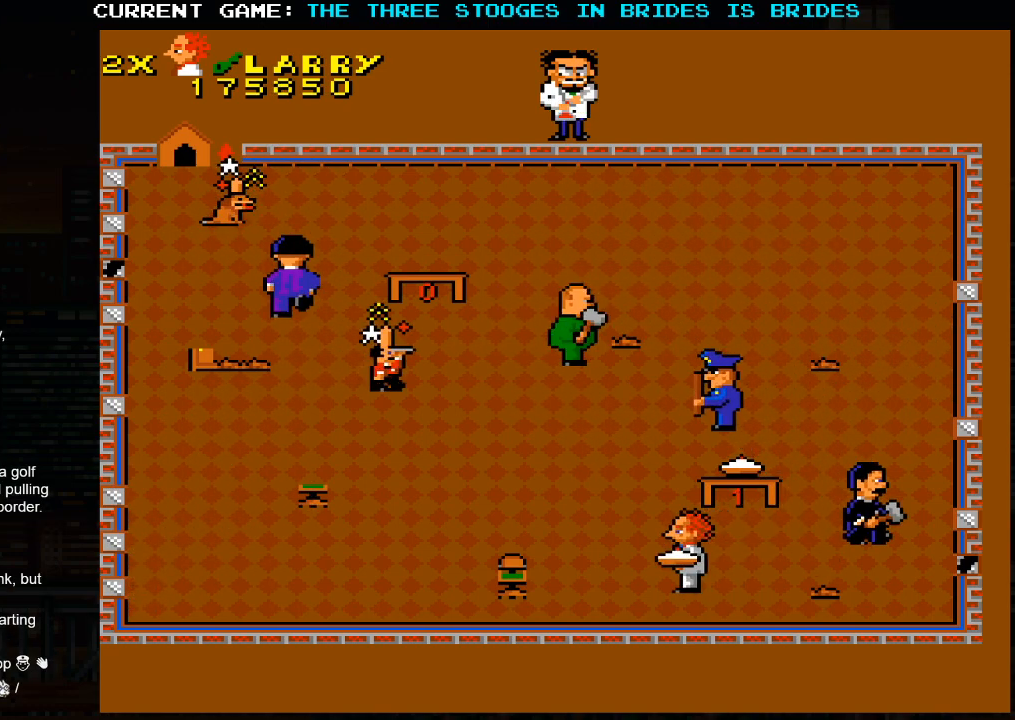
{"dt_ms": 500, "buttons": [], "left_stick": "center", "events": [[50, "left_stick", "right"], [183, "SQUARE", "down"], [283, "SQUARE", "up"], [317, "left_stick", "center"]]}
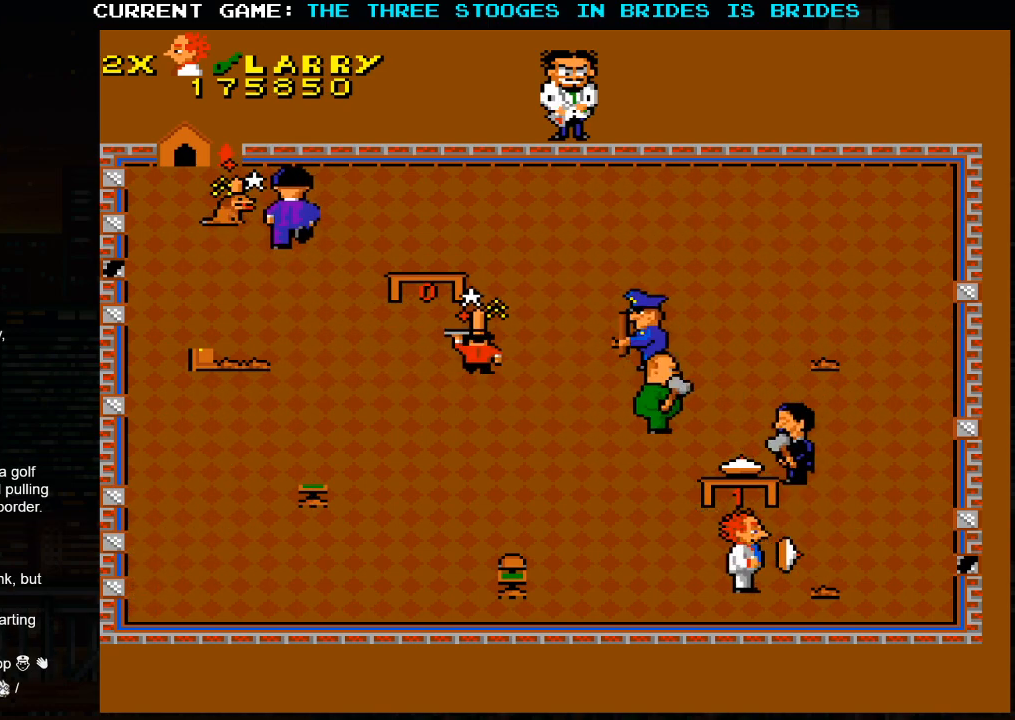
{"dt_ms": 500, "buttons": [], "left_stick": "center", "events": [[200, "left_stick", "up-left"], [317, "left_stick", "up"], [500, "left_stick", "center"]]}
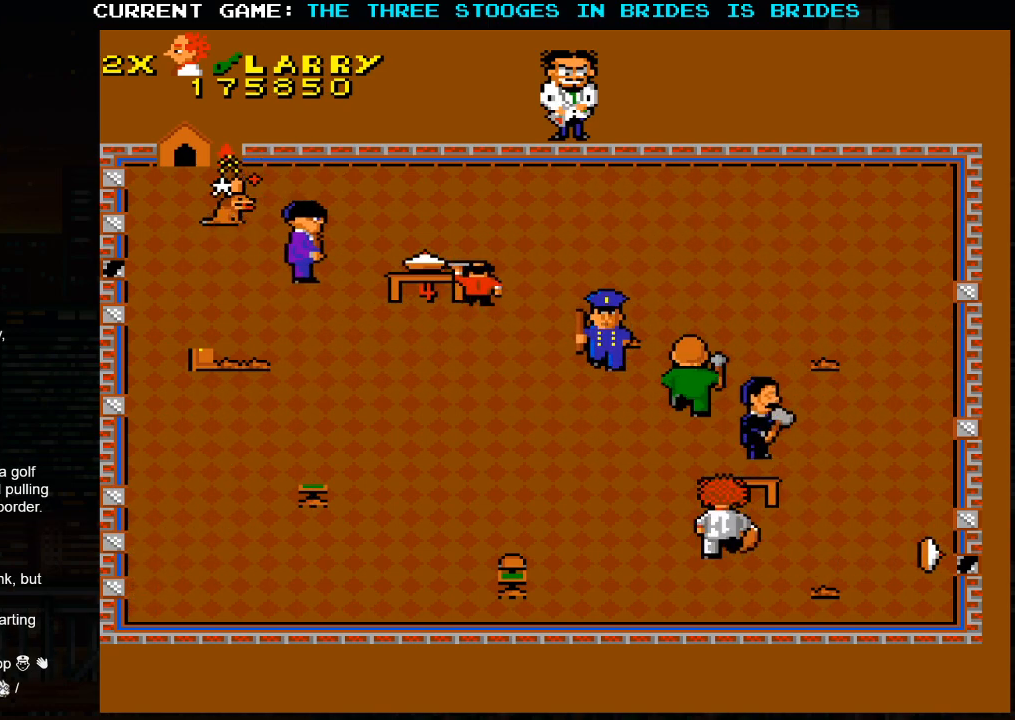
{"dt_ms": 500, "buttons": [], "left_stick": "right", "events": [[50, "left_stick", "down"], [350, "left_stick", "center"], [467, "left_stick", "right"]]}